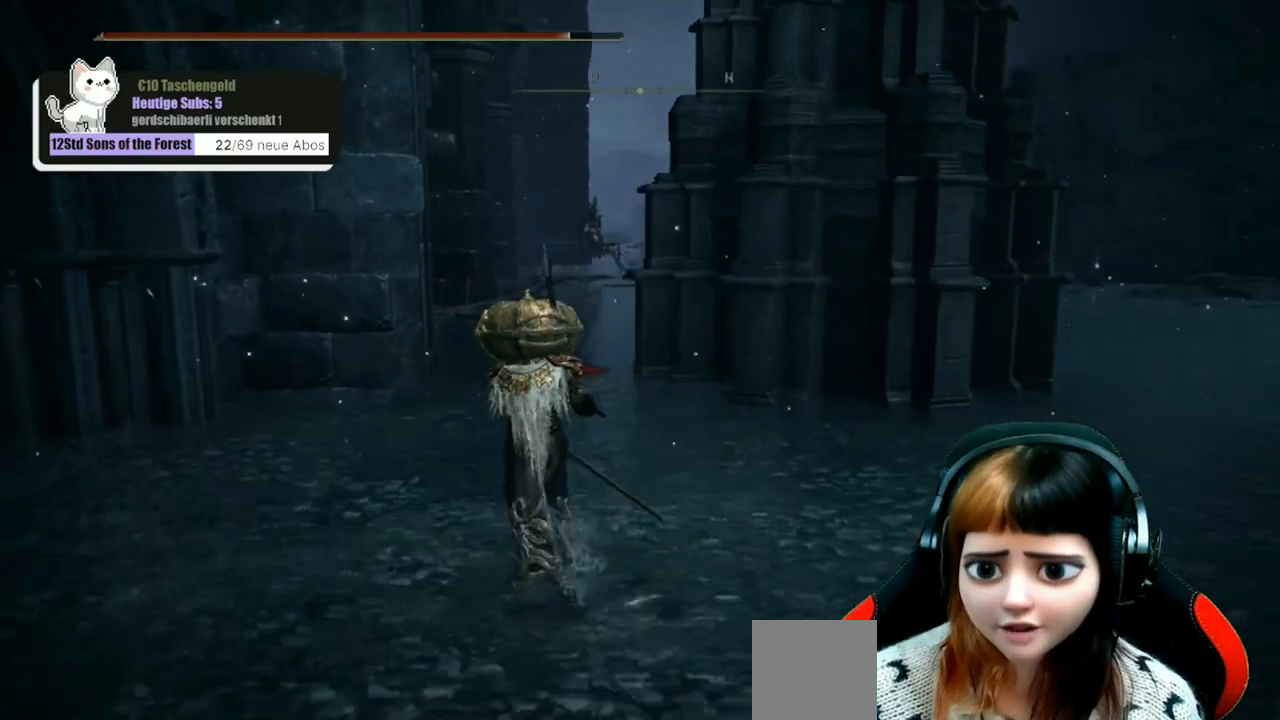
Gameplay with a controller (Xbox layout); each line is a JSON object with the inputs held at the frame after it. "events" lists button and stick changes between this image and that frame as [ms after this image, input, new state], when the widget could be followed in between.
{"buttons": [], "left_stick": "center", "right_stick": "center", "events": [[500, "left_stick", "center"], [500, "right_stick", "center"]]}
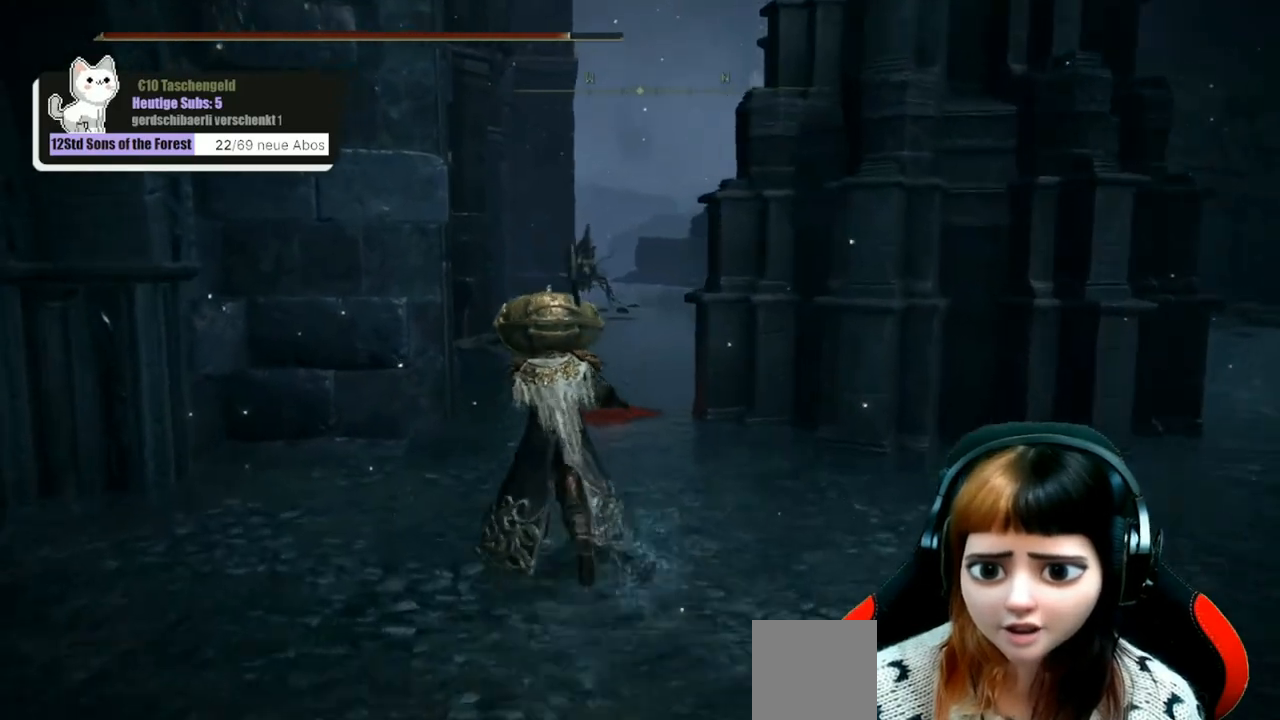
{"buttons": [], "left_stick": "center", "right_stick": "center", "events": [[200, "R3", "down"], [267, "R3", "up"]]}
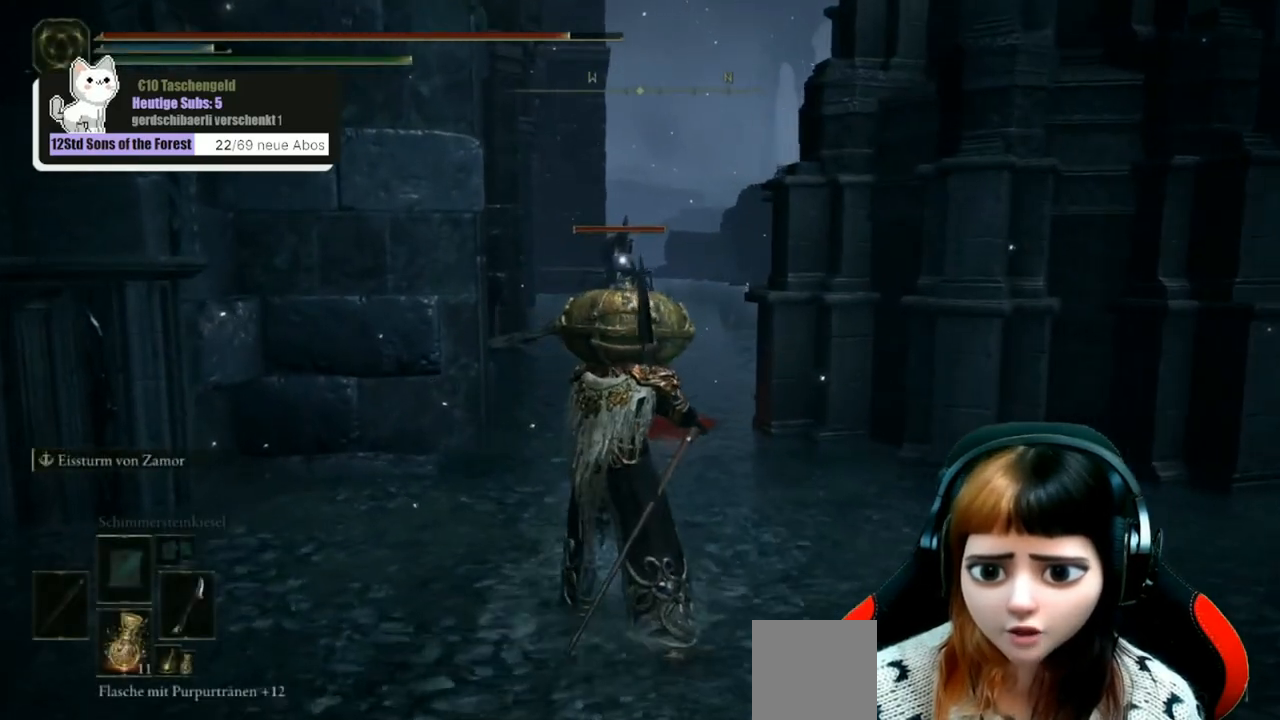
{"buttons": [], "left_stick": "center", "right_stick": "center", "events": []}
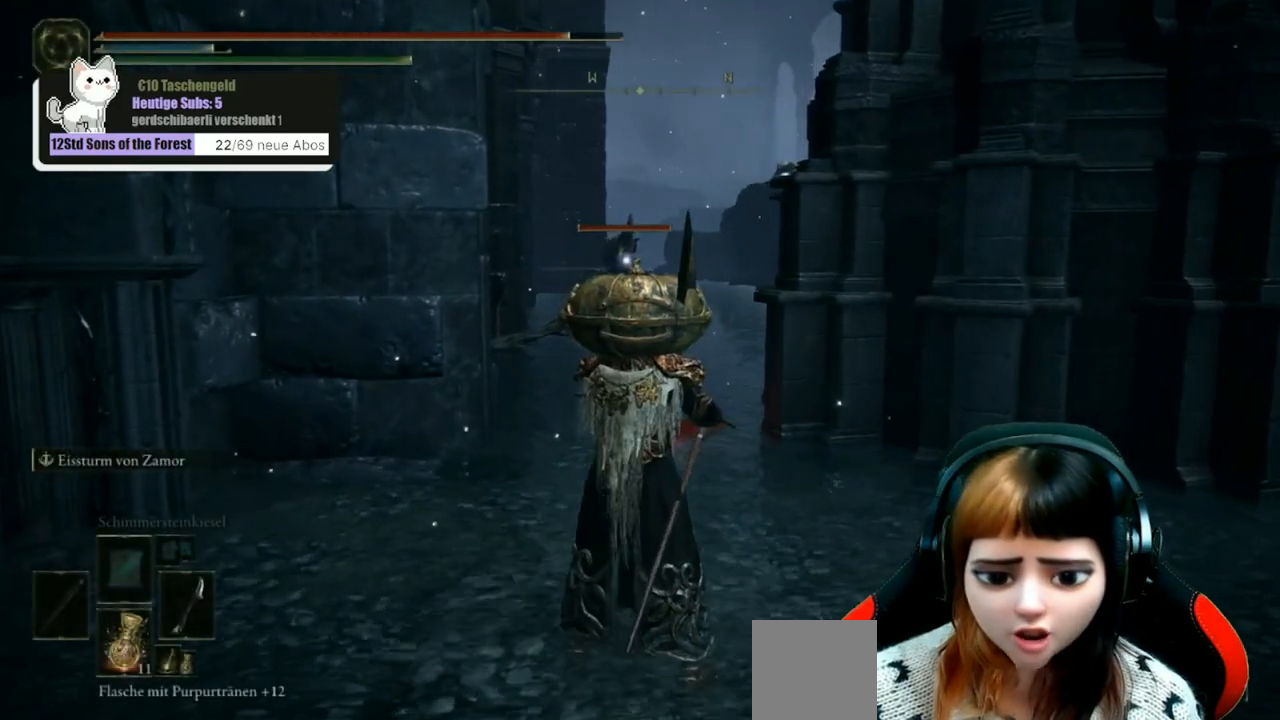
{"buttons": ["Y", "R1"], "left_stick": "center", "right_stick": "center", "events": [[400, "R1", "down"], [400, "Y", "down"]]}
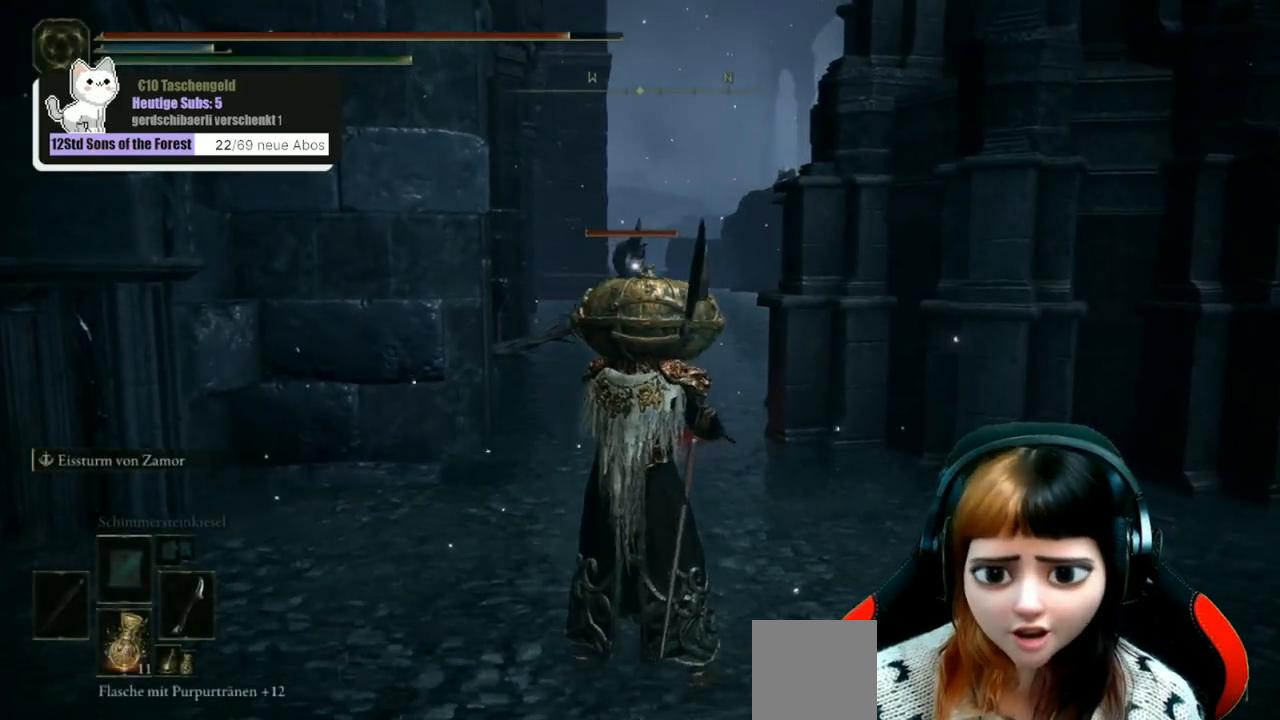
{"buttons": ["L1"], "left_stick": "up", "right_stick": "center", "events": [[100, "R1", "up"], [100, "Y", "up"], [300, "left_stick", "up"], [500, "L1", "down"]]}
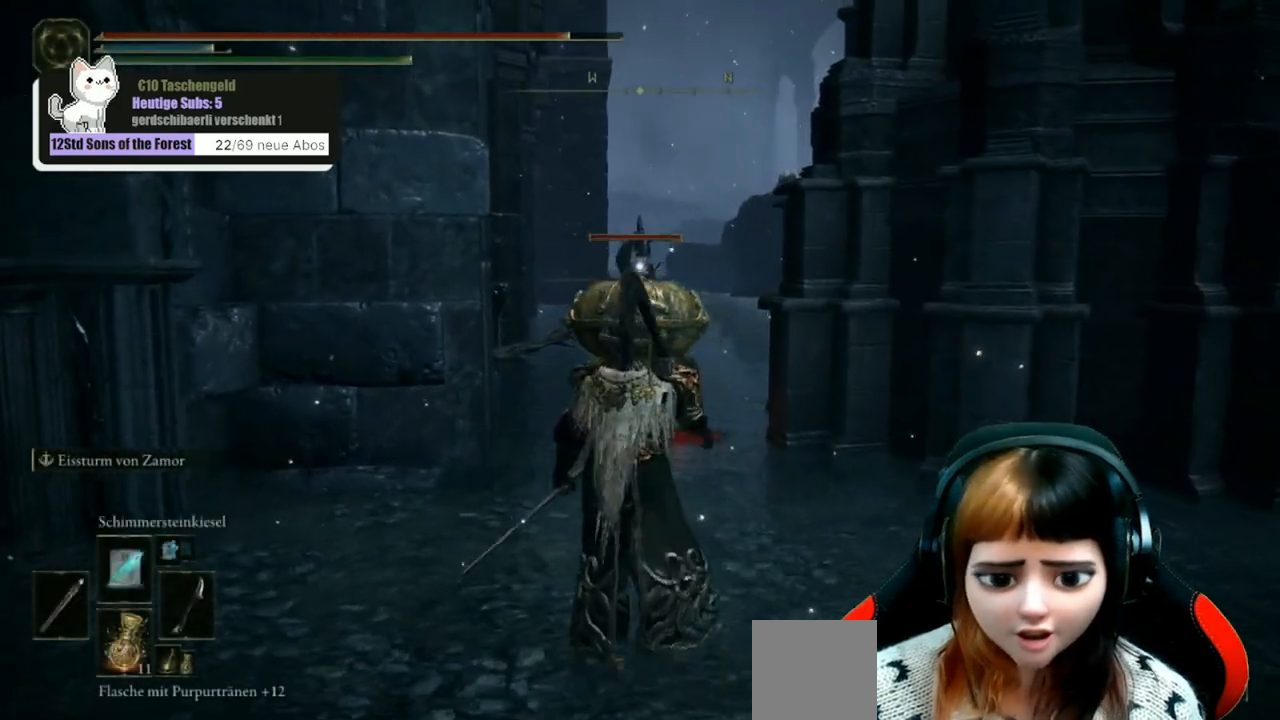
{"buttons": [], "left_stick": "up", "right_stick": "center", "events": [[133, "L1", "up"]]}
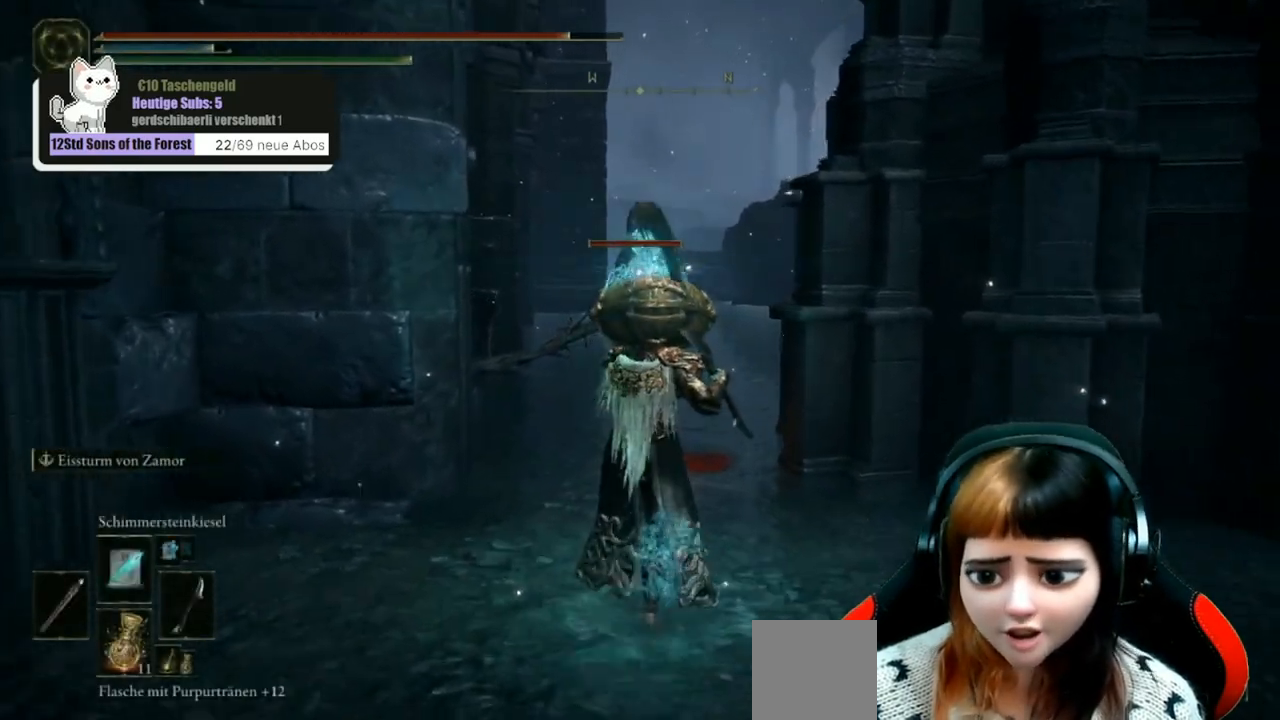
{"buttons": [], "left_stick": "down-right", "right_stick": "center", "events": [[33, "left_stick", "center"], [200, "left_stick", "right"], [300, "left_stick", "down-right"]]}
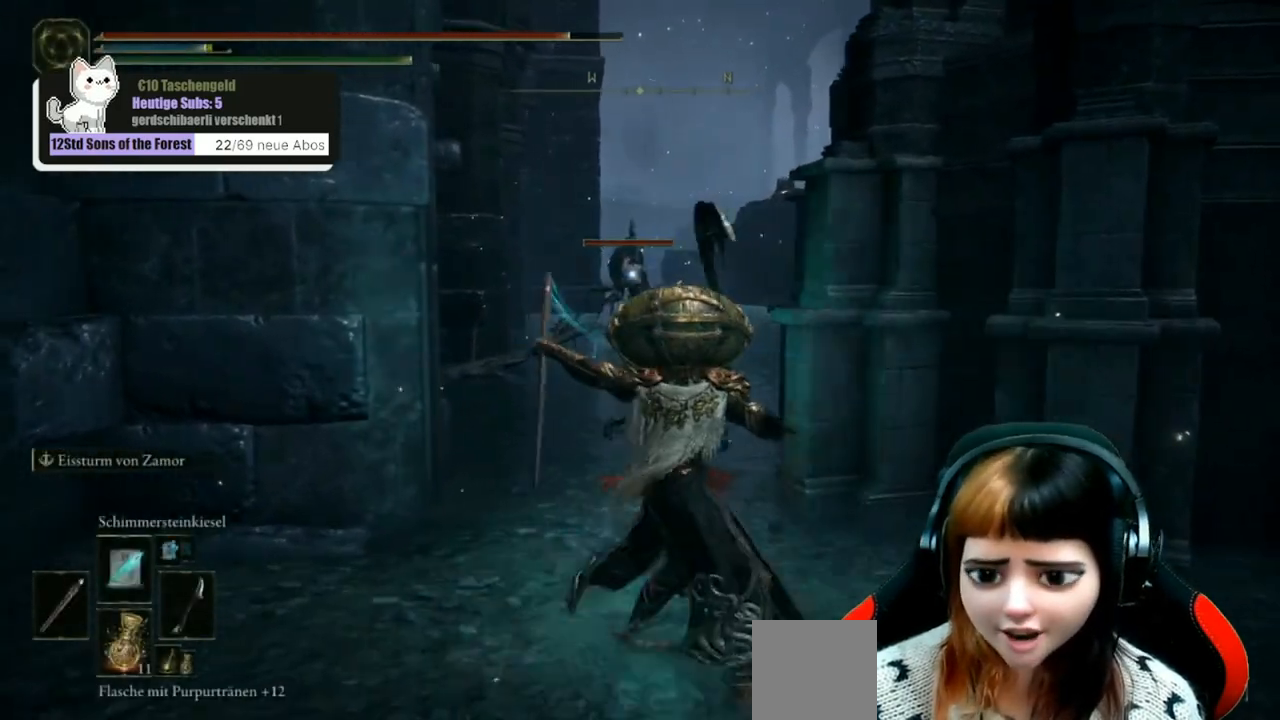
{"buttons": [], "left_stick": "down", "right_stick": "center", "events": [[500, "left_stick", "down"]]}
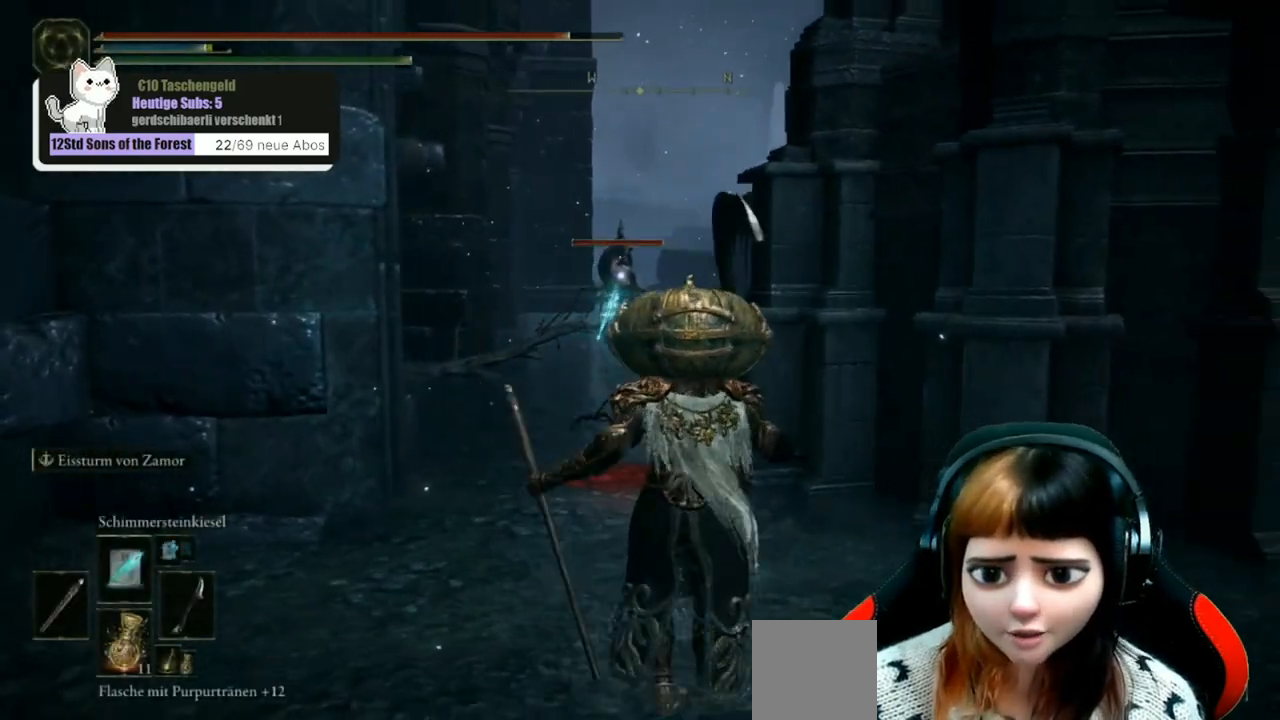
{"buttons": [], "left_stick": "down", "right_stick": "center", "events": []}
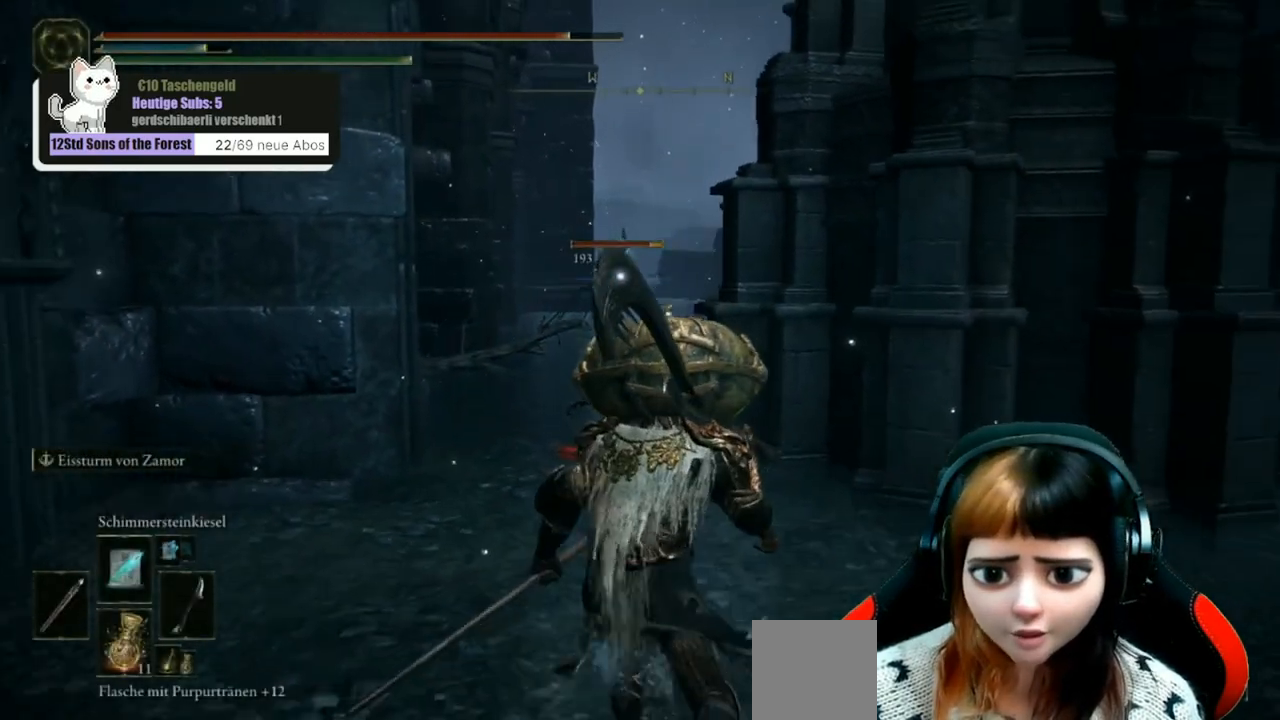
{"buttons": ["Y", "R1"], "left_stick": "down", "right_stick": "center", "events": [[367, "Y", "down"], [400, "R1", "down"]]}
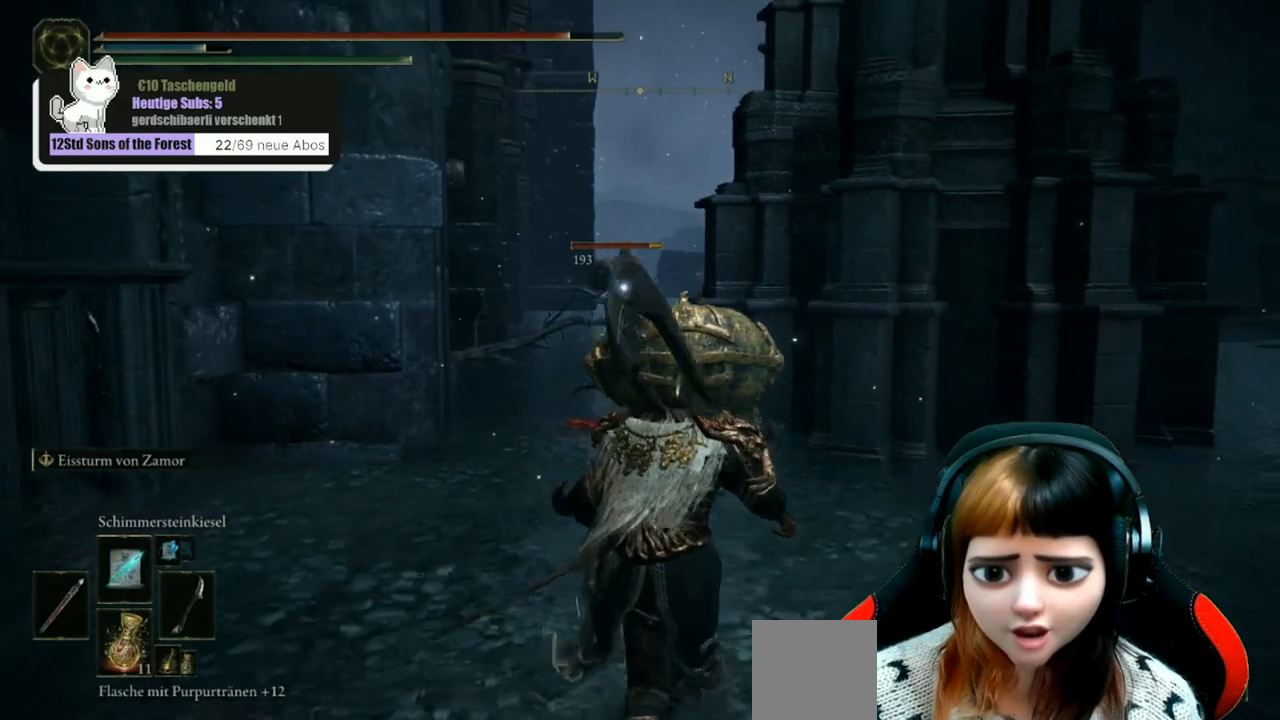
{"buttons": [], "left_stick": "down", "right_stick": "center", "events": [[100, "R1", "up"], [133, "Y", "up"]]}
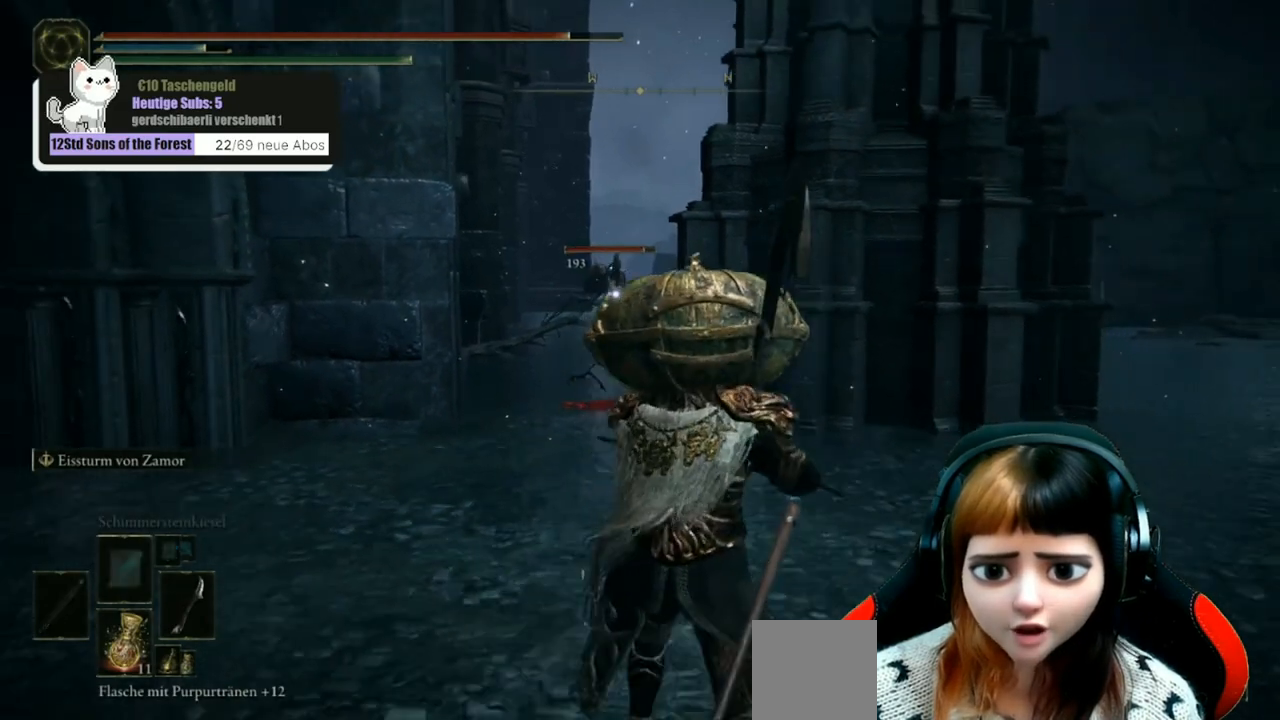
{"buttons": [], "left_stick": "down-right", "right_stick": "center", "events": [[100, "left_stick", "down-right"]]}
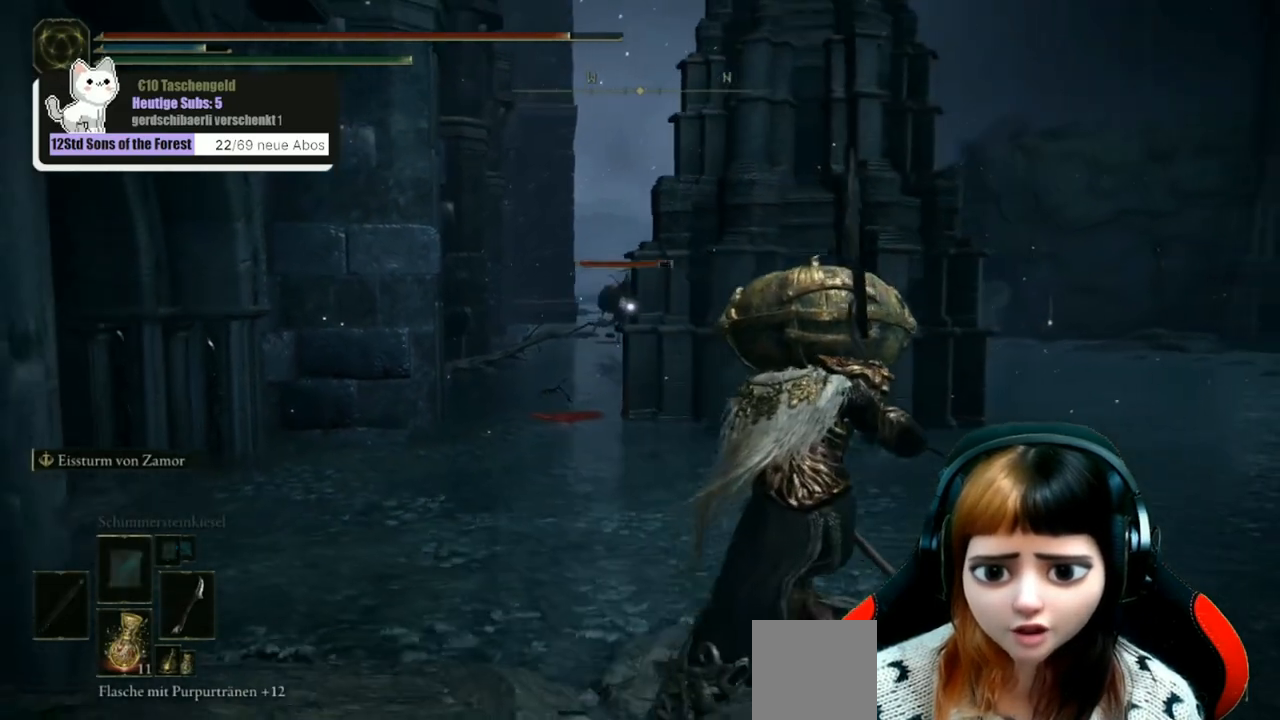
{"buttons": [], "left_stick": "down-right", "right_stick": "center", "events": []}
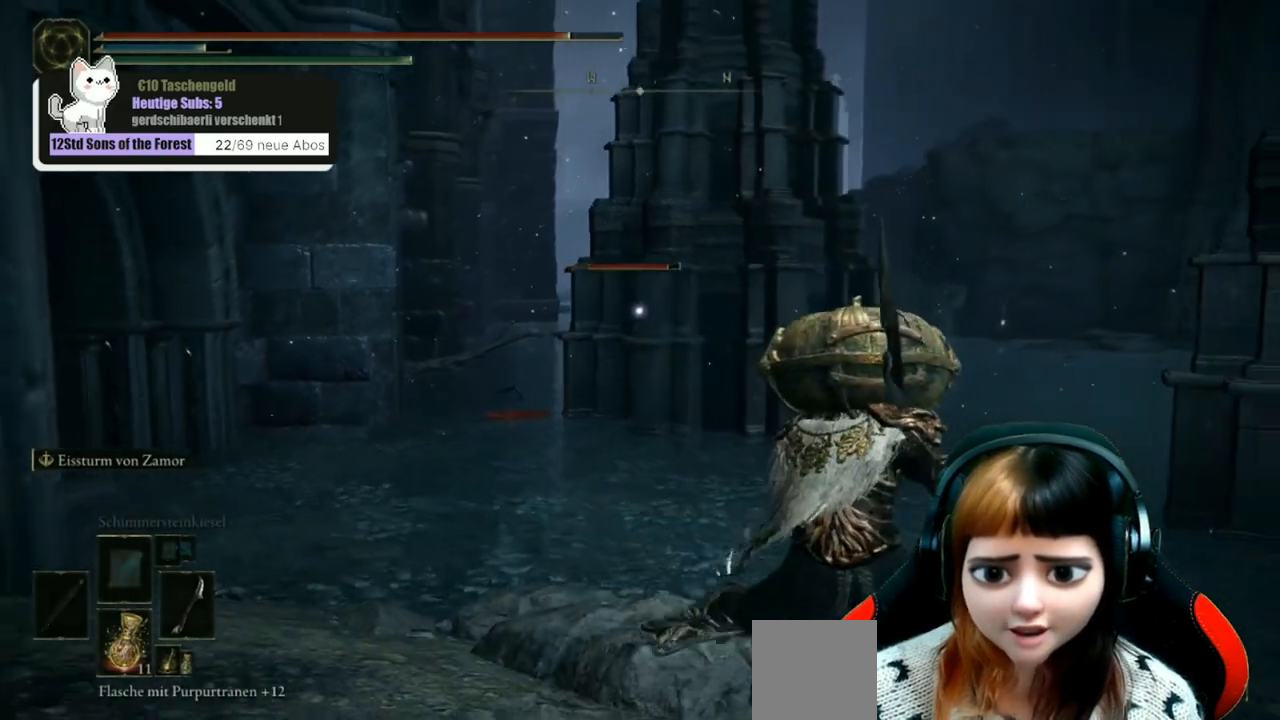
{"buttons": [], "left_stick": "down-right", "right_stick": "center", "events": [[333, "right_stick", "down-right"], [500, "right_stick", "center"]]}
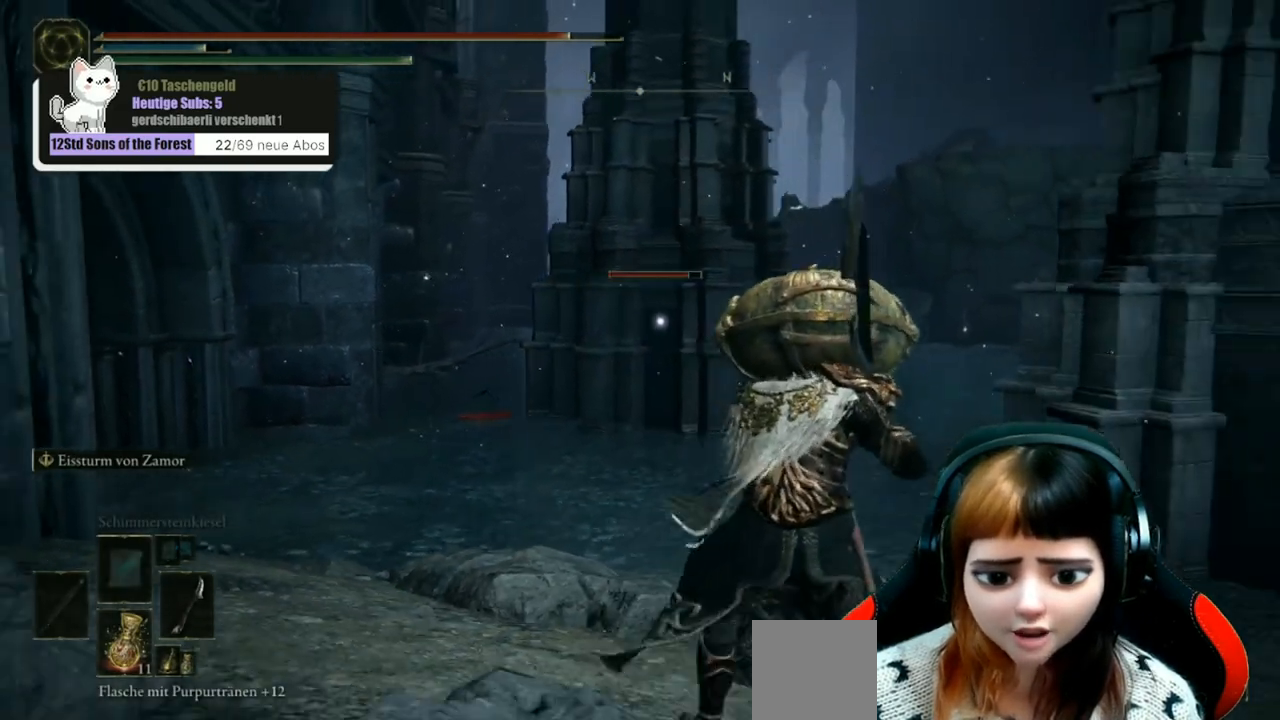
{"buttons": [], "left_stick": "down-right", "right_stick": "center", "events": []}
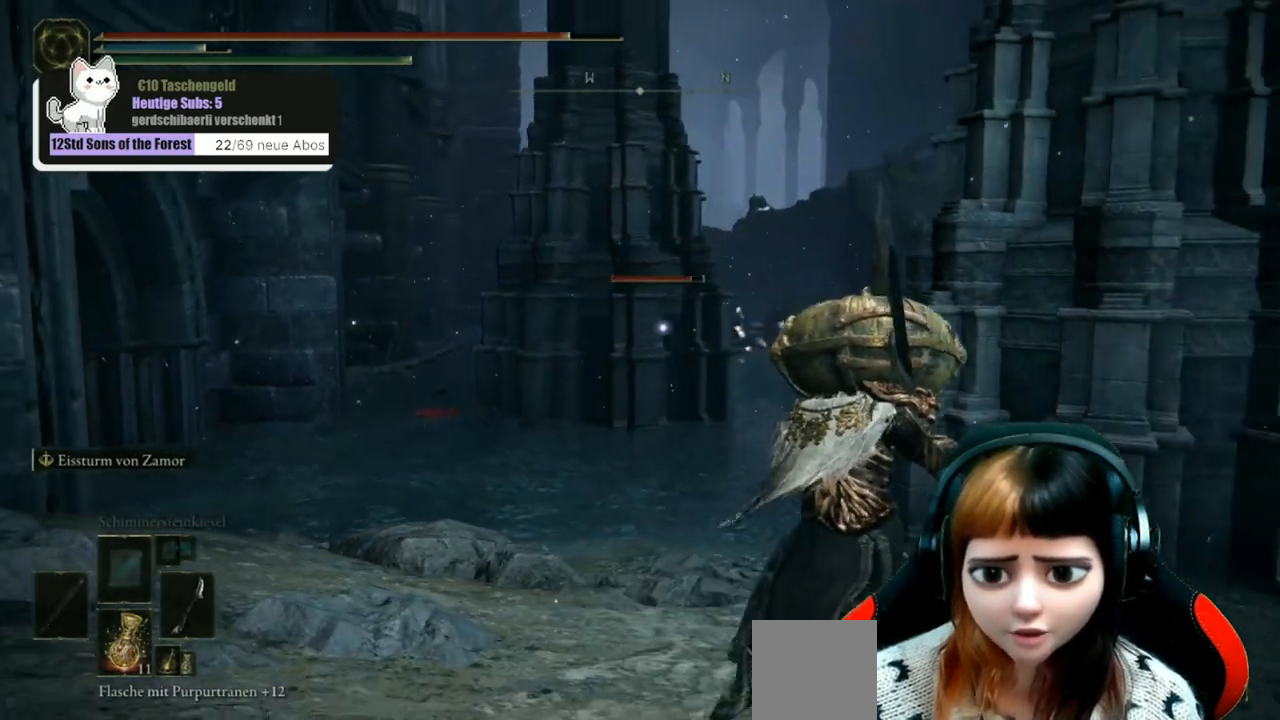
{"buttons": [], "left_stick": "up-right", "right_stick": "center", "events": [[333, "left_stick", "right"], [433, "left_stick", "up-right"]]}
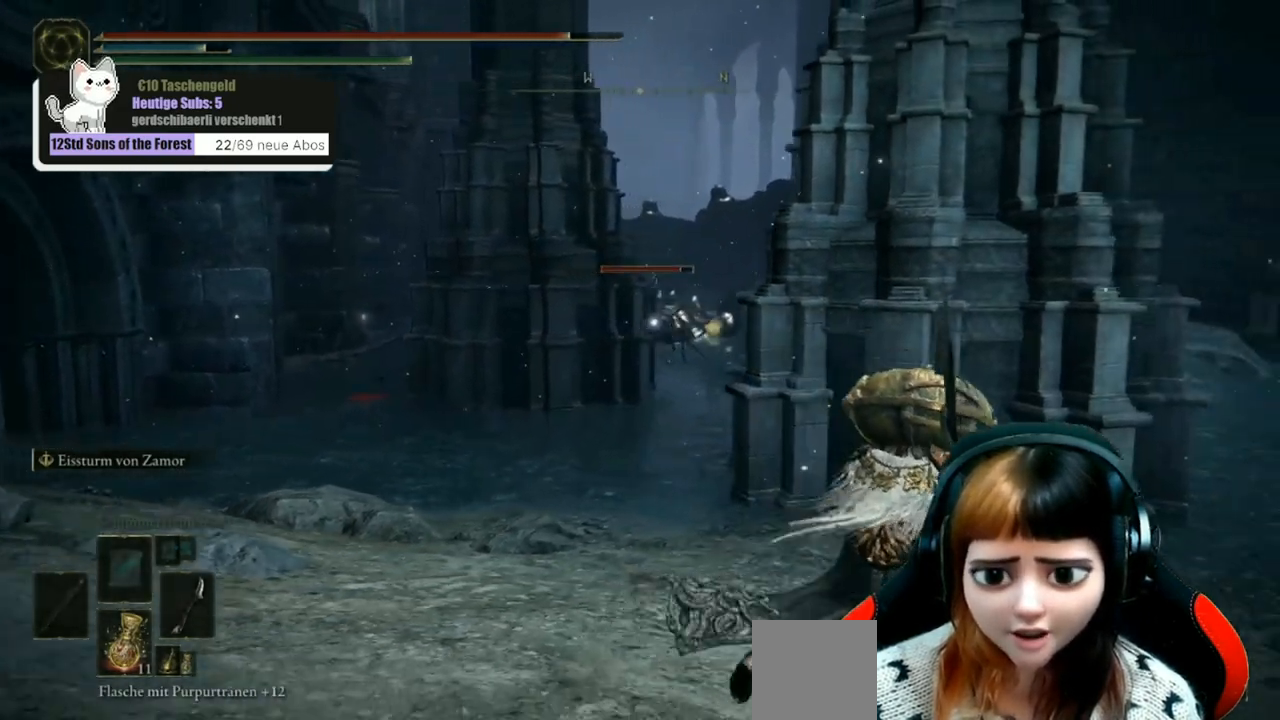
{"buttons": [], "left_stick": "up", "right_stick": "center", "events": [[400, "left_stick", "up"]]}
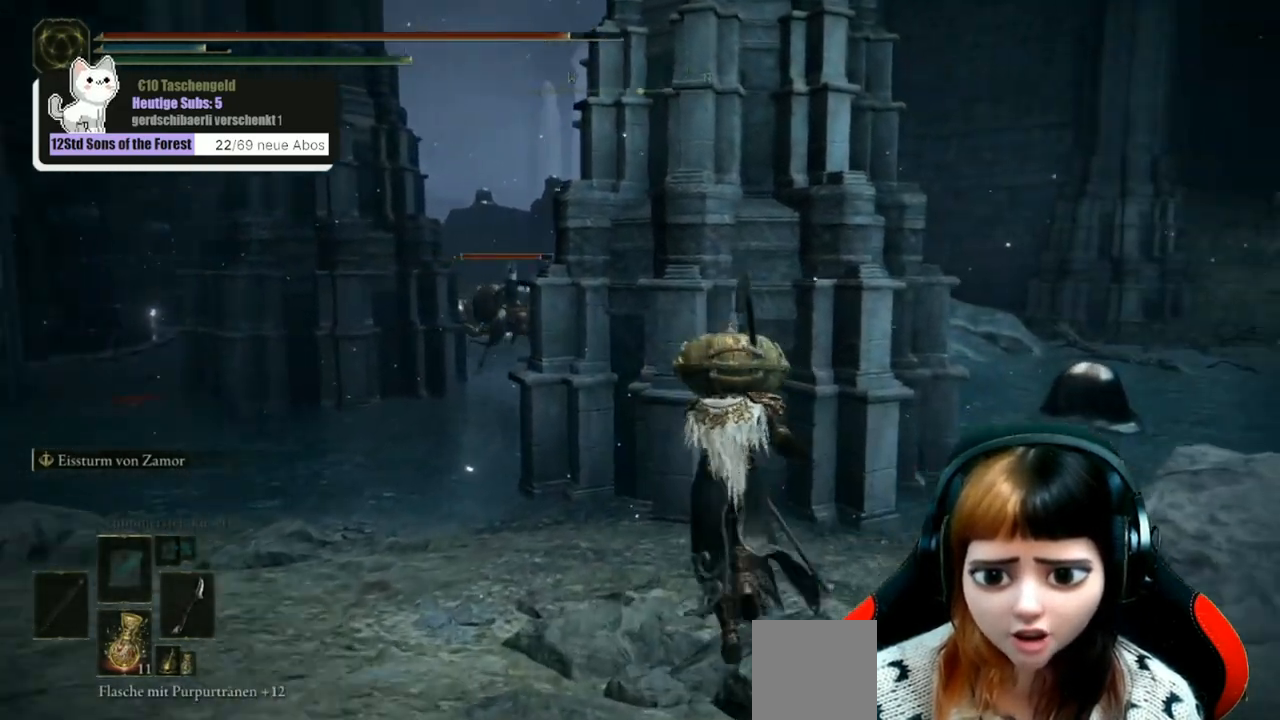
{"buttons": [], "left_stick": "up-left", "right_stick": "center", "events": [[433, "left_stick", "up-left"]]}
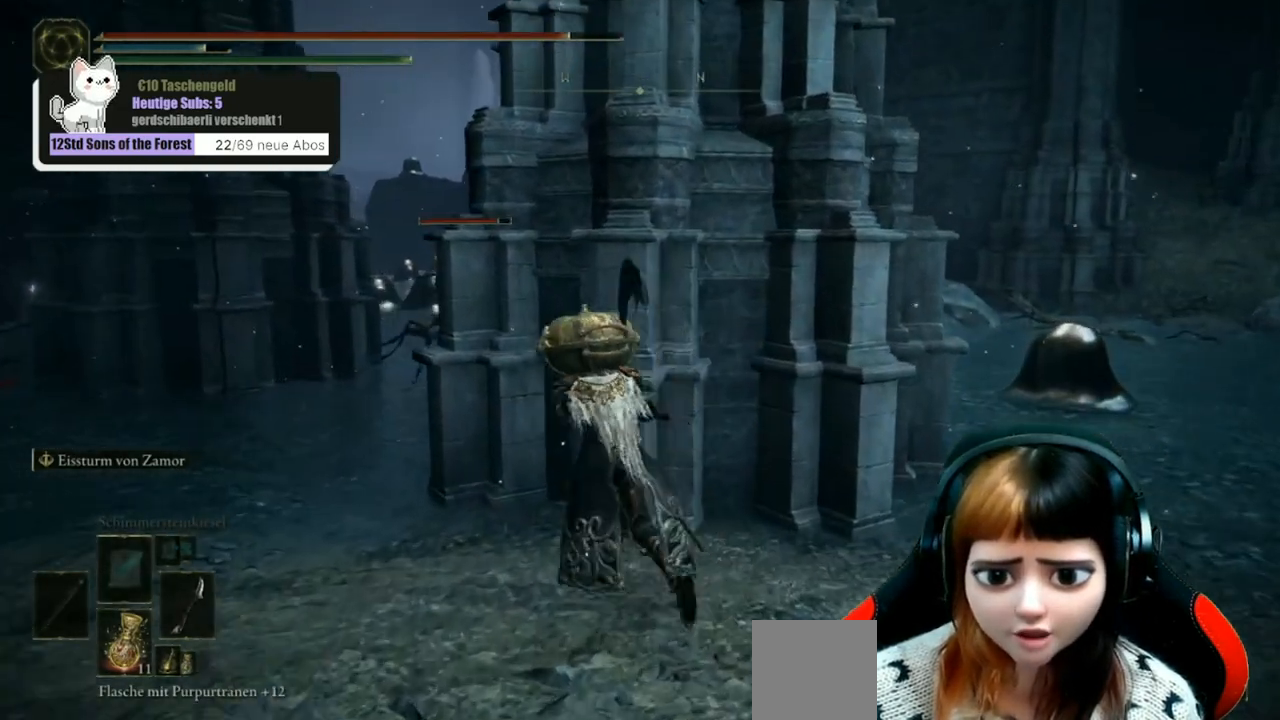
{"buttons": ["L2"], "left_stick": "up-left", "right_stick": "center", "events": [[33, "left_stick", "left"], [367, "L2", "down"], [433, "left_stick", "up-left"]]}
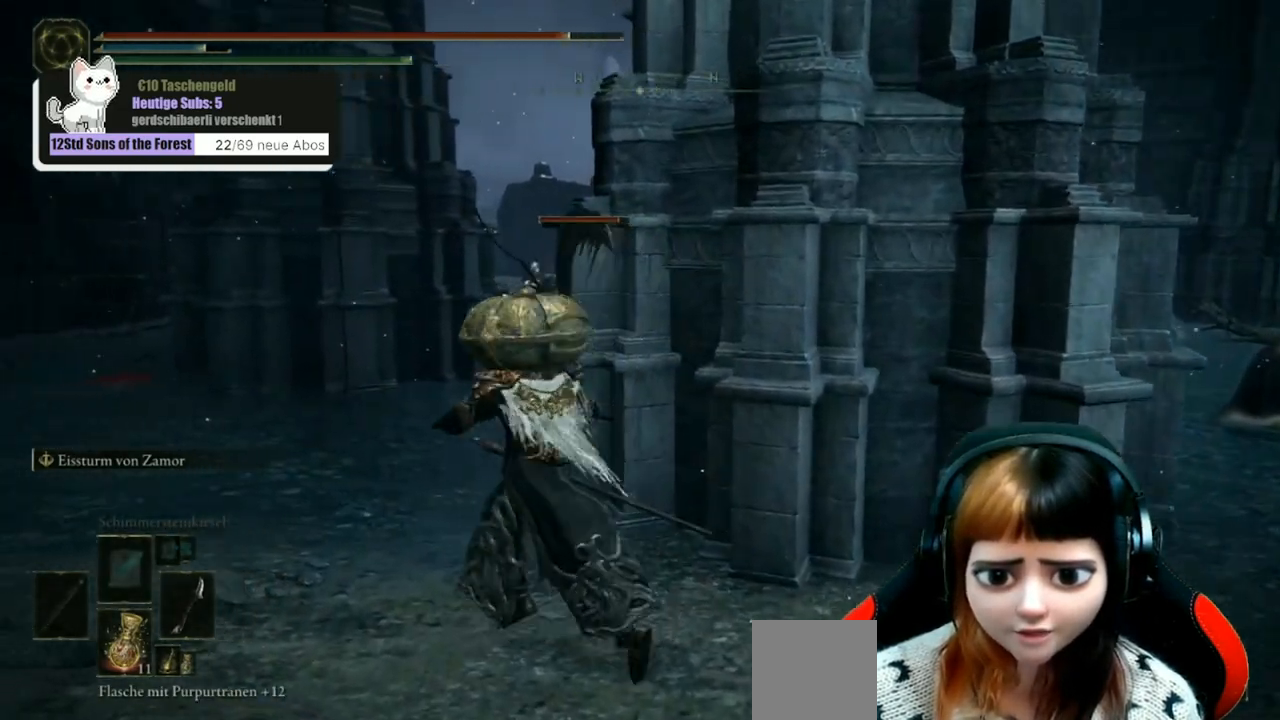
{"buttons": ["L2"], "left_stick": "up-left", "right_stick": "center", "events": []}
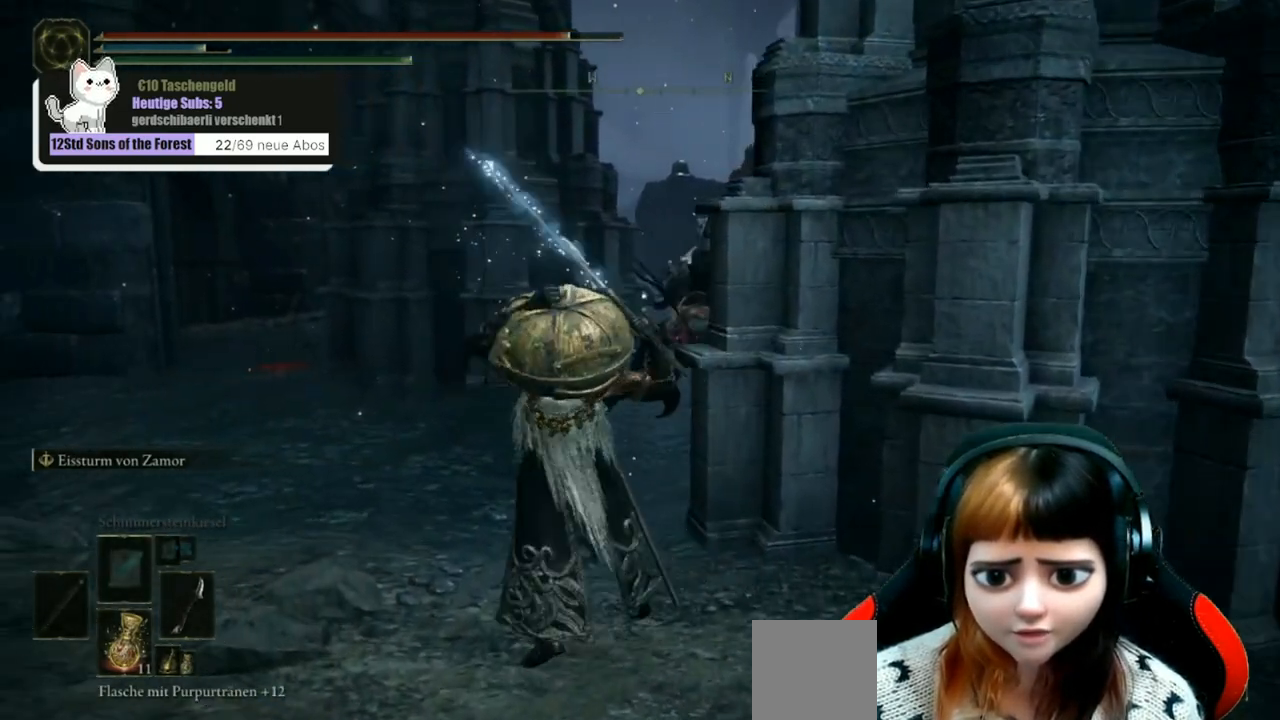
{"buttons": ["L2"], "left_stick": "up-left", "right_stick": "center", "events": []}
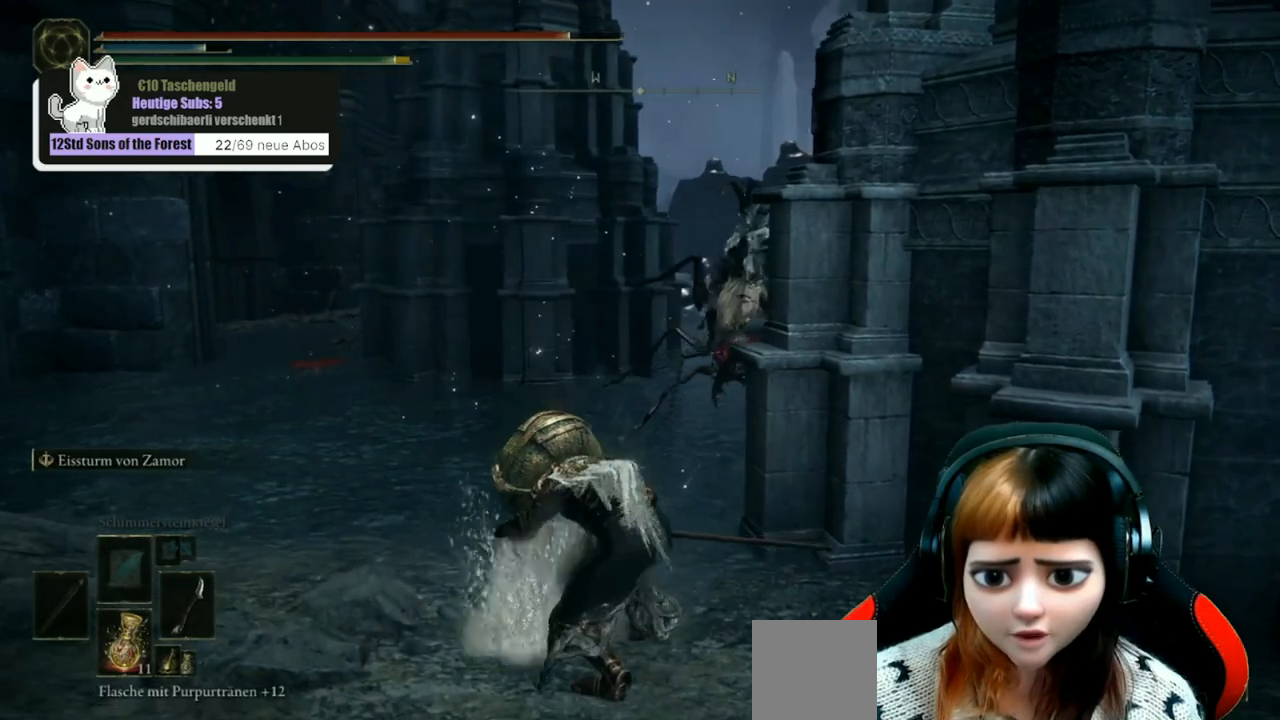
{"buttons": ["L2"], "left_stick": "up-left", "right_stick": "center", "events": [[233, "R3", "down"], [367, "R3", "up"]]}
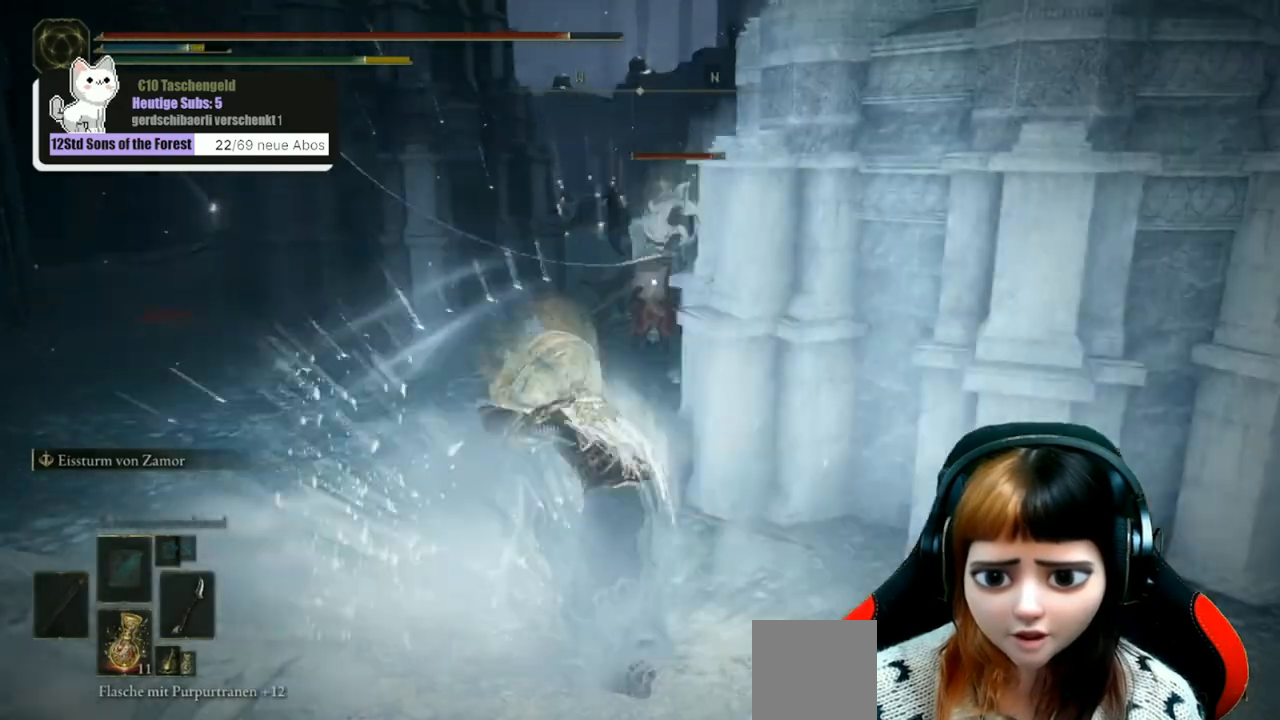
{"buttons": ["L2"], "left_stick": "up-right", "right_stick": "center", "events": [[500, "left_stick", "up-right"]]}
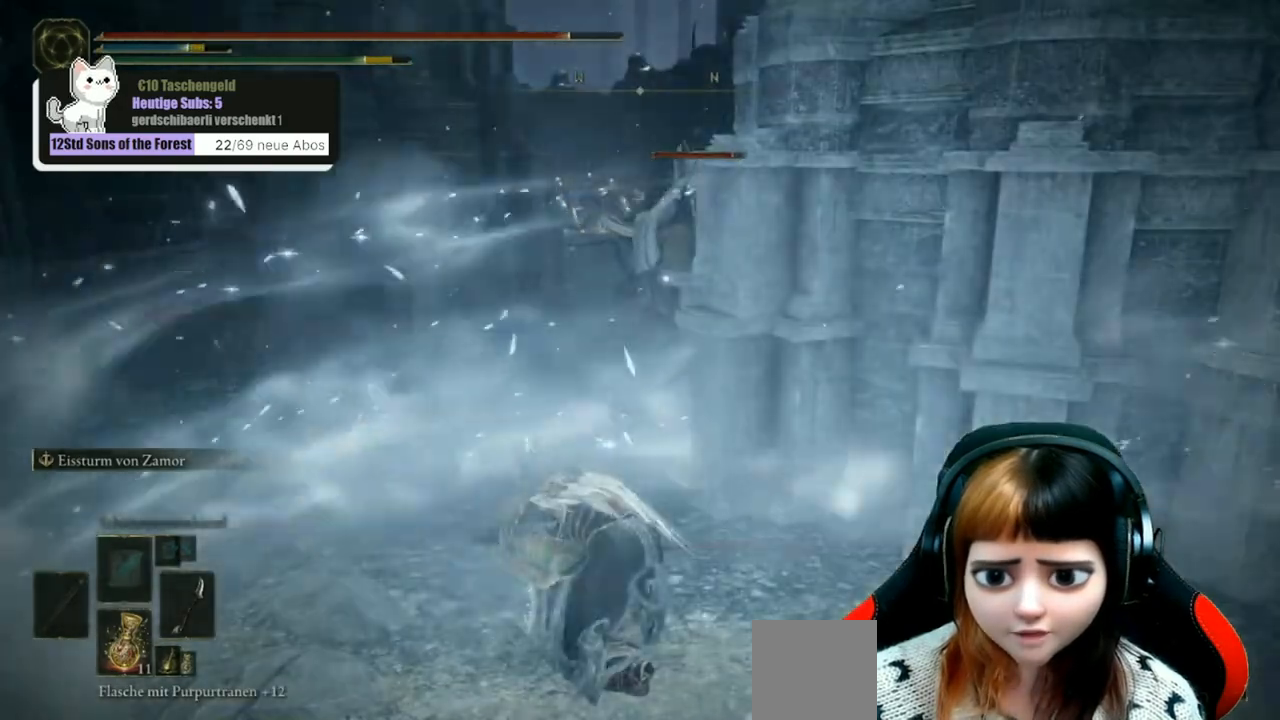
{"buttons": ["B"], "left_stick": "right", "right_stick": "center", "events": [[133, "L2", "up"], [133, "left_stick", "right"], [433, "B", "down"]]}
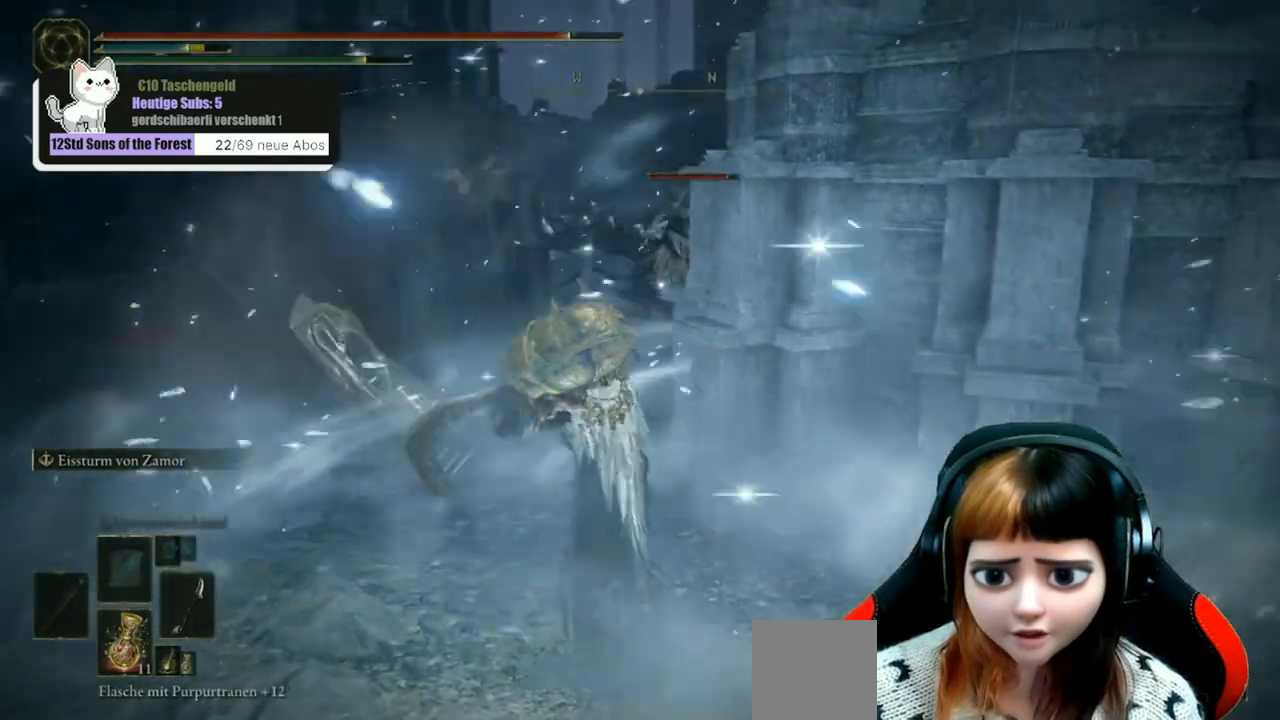
{"buttons": [], "left_stick": "right", "right_stick": "center", "events": [[33, "B", "up"]]}
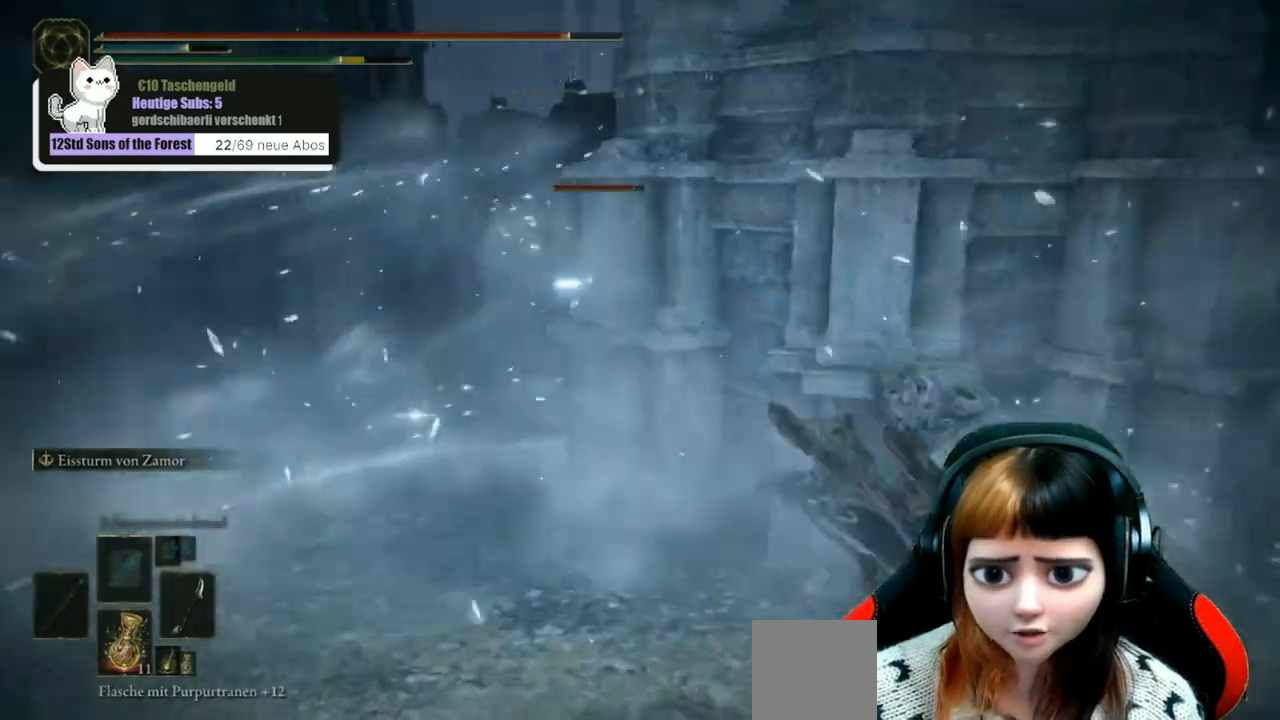
{"buttons": [], "left_stick": "down-left", "right_stick": "right", "events": [[133, "left_stick", "down-right"], [133, "right_stick", "right"], [333, "left_stick", "down-left"]]}
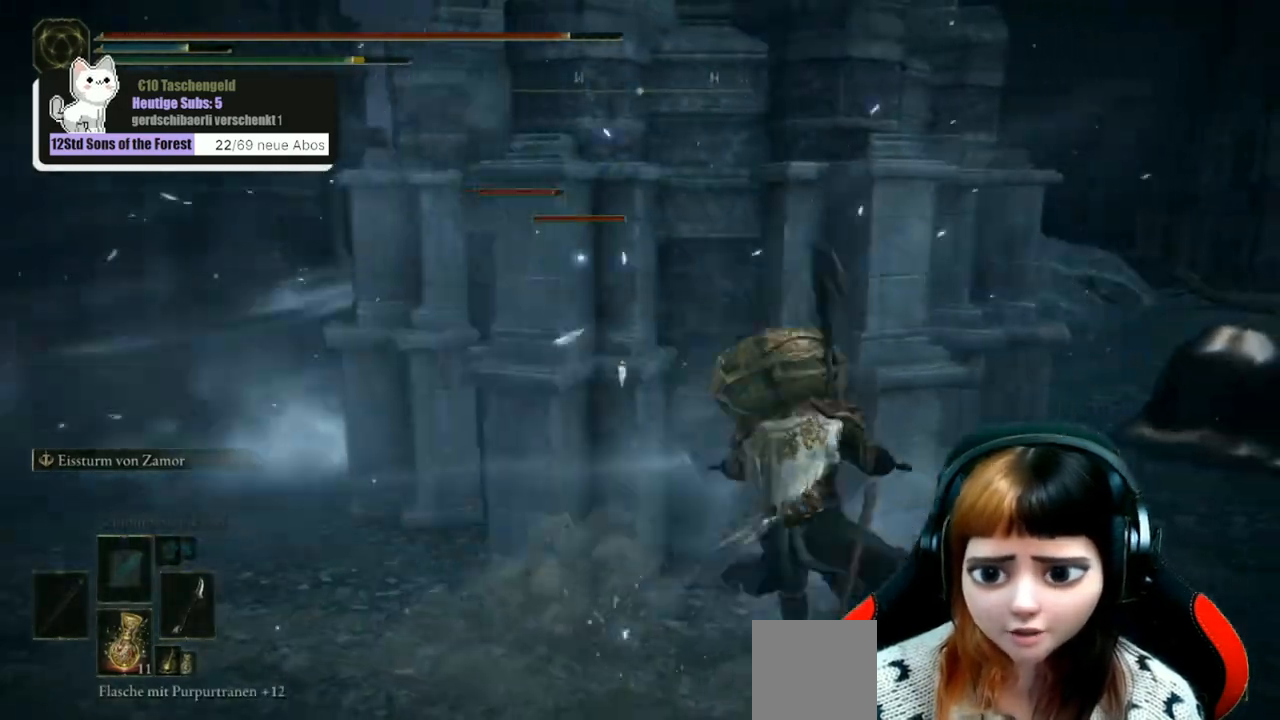
{"buttons": [], "left_stick": "down-left", "right_stick": "right", "events": []}
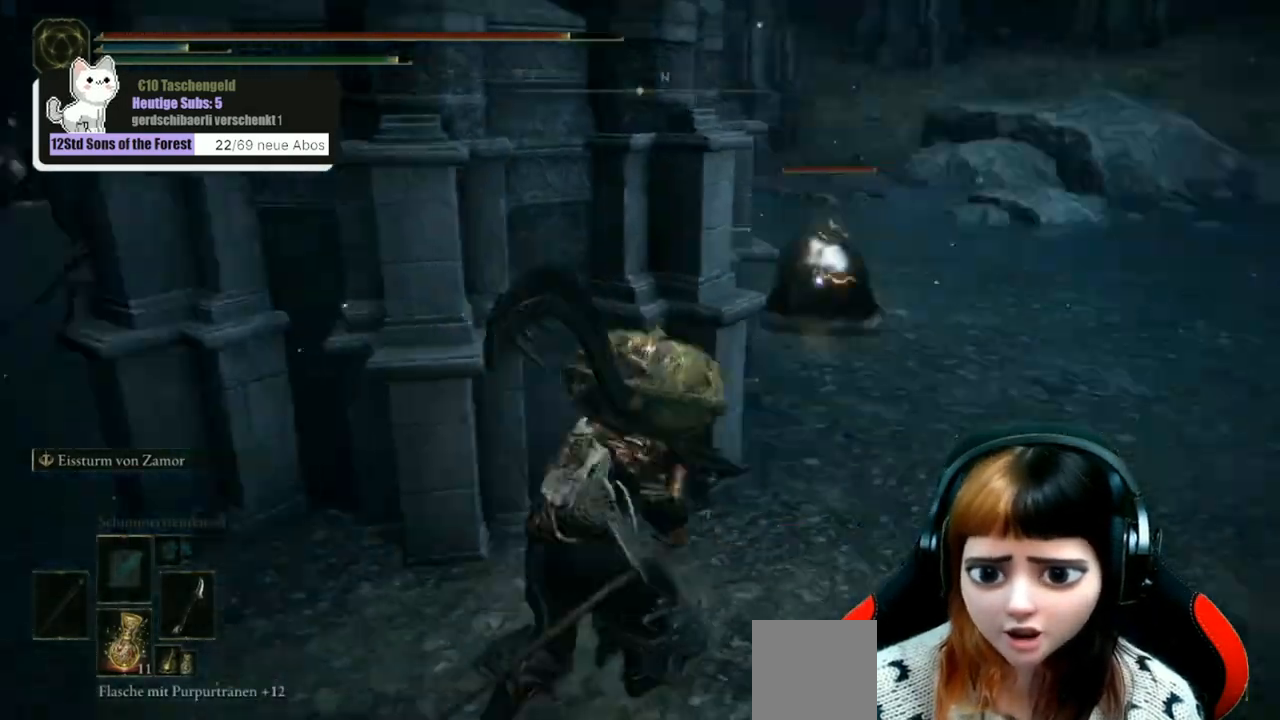
{"buttons": [], "left_stick": "down", "right_stick": "left", "events": [[233, "right_stick", "center"], [367, "left_stick", "down"], [467, "right_stick", "left"]]}
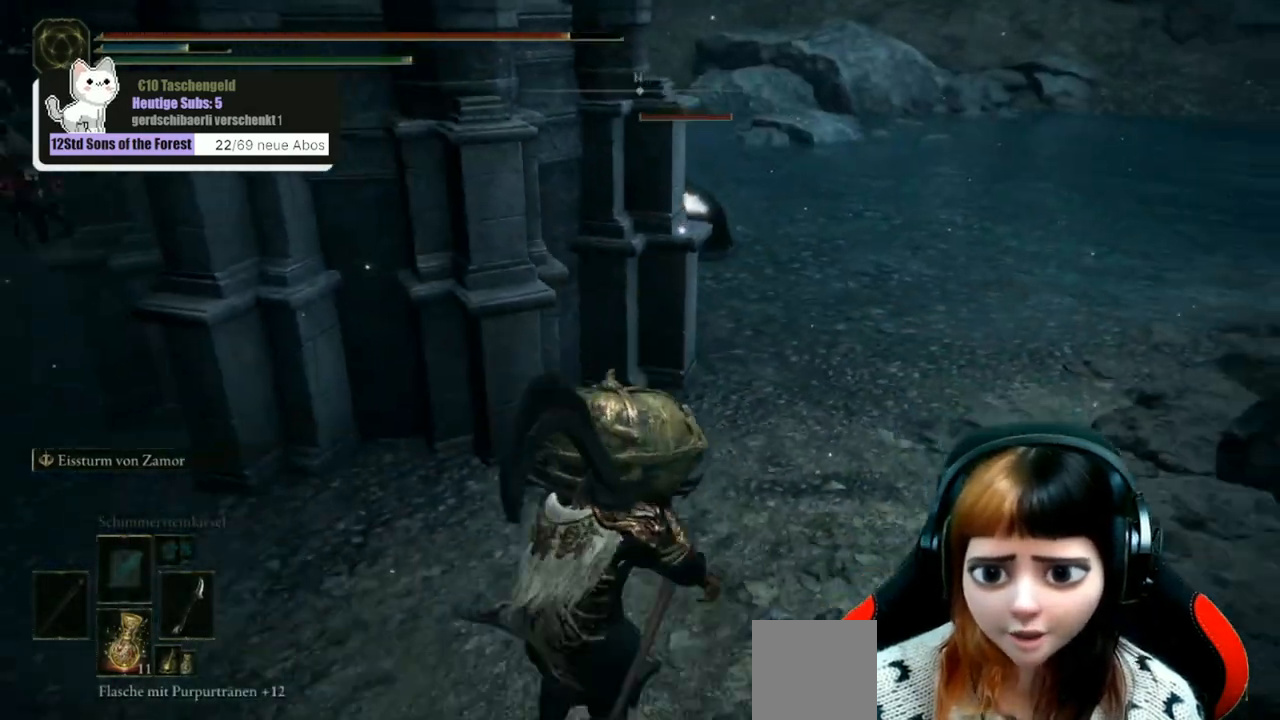
{"buttons": [], "left_stick": "right", "right_stick": "left", "events": [[33, "left_stick", "down-right"], [200, "right_stick", "center"], [300, "right_stick", "left"], [400, "left_stick", "right"]]}
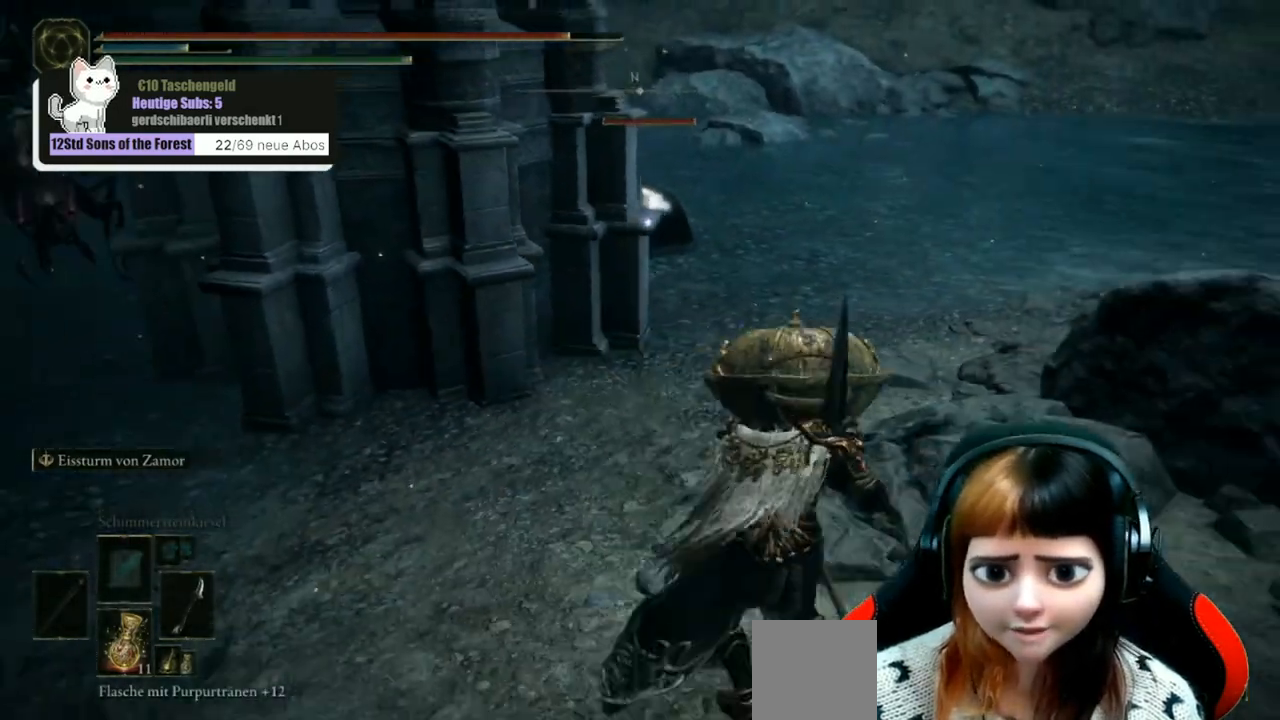
{"buttons": [], "left_stick": "up", "right_stick": "up-left", "events": [[100, "right_stick", "up-left"], [133, "left_stick", "up-right"], [367, "left_stick", "up"]]}
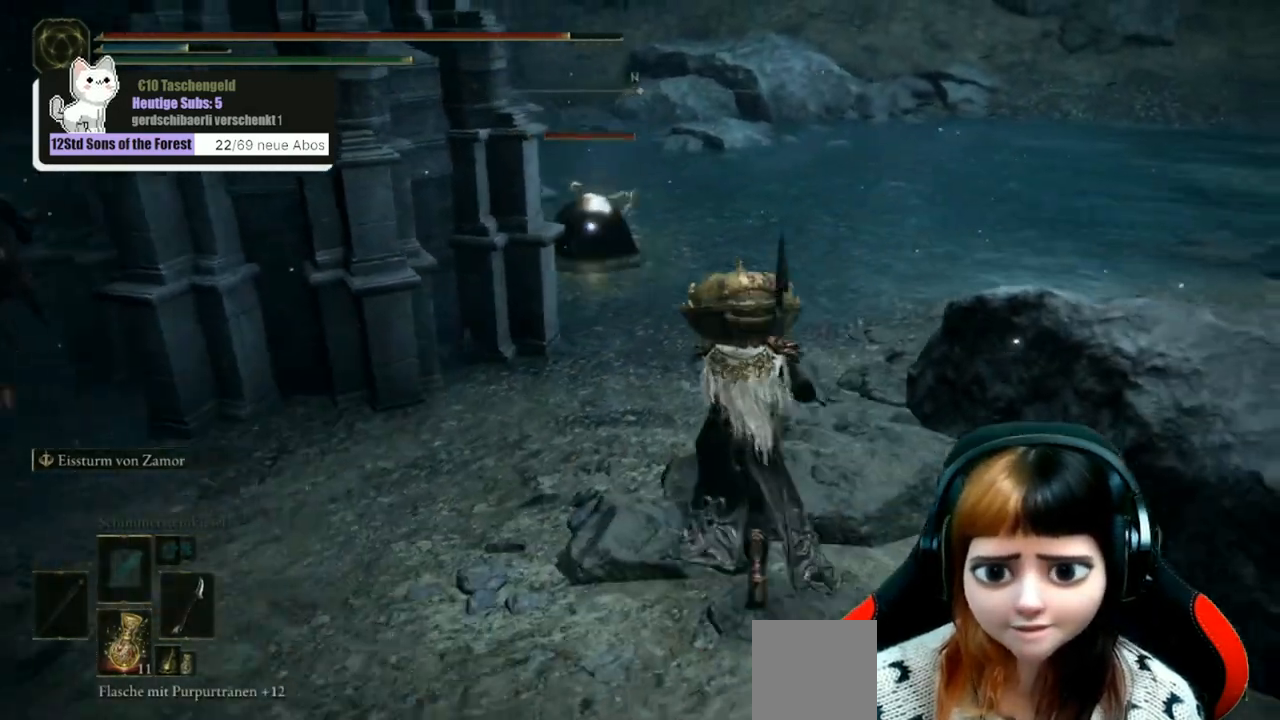
{"buttons": [], "left_stick": "right", "right_stick": "left", "events": [[200, "R3", "down"], [300, "R3", "up"], [367, "right_stick", "left"], [433, "left_stick", "right"]]}